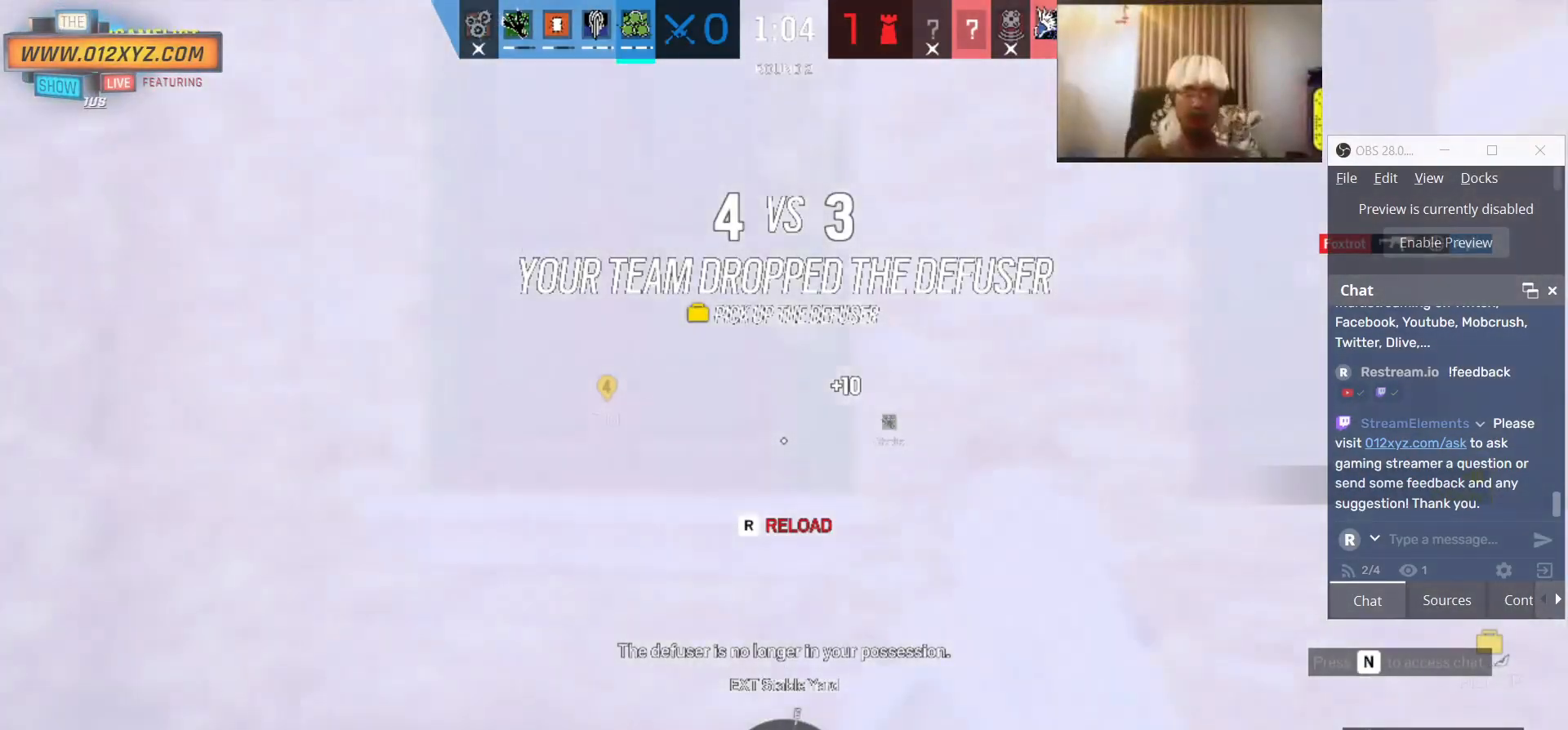
Gameplay with keyboard and mouse; each line is a JSON object with the keys and mouse buttons held at the frame after it. "events" lists presses ("down") and releases ("up") of "1", "2", "3", "4", "5", "a", "alt", "b", "c", "ctrl", "d", "e", "f", "g", "q", "r", "s", "shift", "space", "t", "tab", "v", "w", "x", "z", "mouse_left", "mouse_wheel", "mouse_right", "mouse_mb4" and "mouse_mb5" between this image and that frame as [ms after this image, input, new state], when the widget could be followed in between. "mouse_left", "mouse_wheel", "mouse_right", "mouse_mb4", "mouse_mb5" = the "left", "wheel", "right", "mb4", "mb5" buttons of the "mouse" list. No other keys are recorded. "wheel" means that the mouse wheel is clicked or scrolled. Not read: mouse_move.
{"keys": ["a"], "mouse": []}
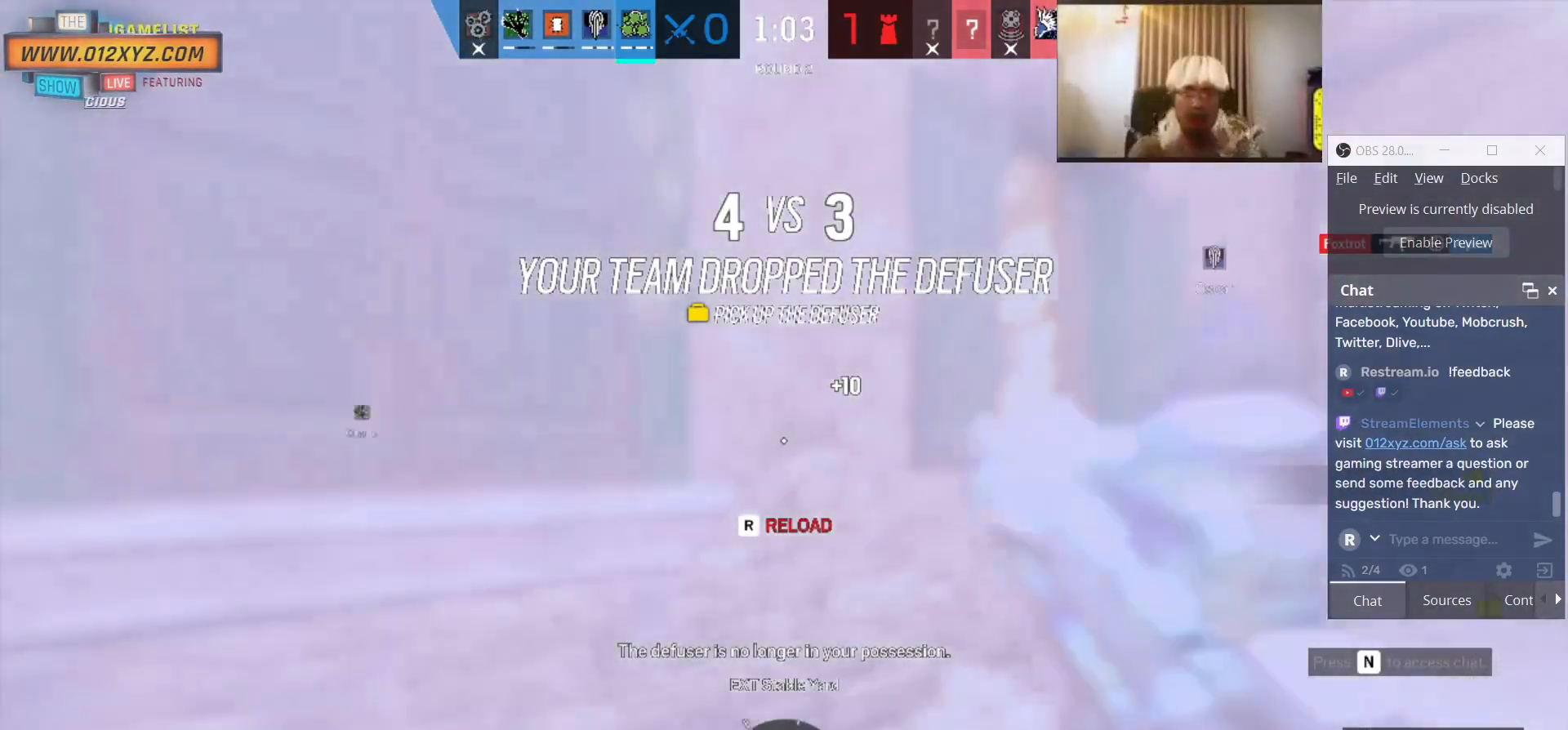
{"keys": ["s"], "mouse": [], "events": [[433, "a", "up"], [433, "s", "down"]]}
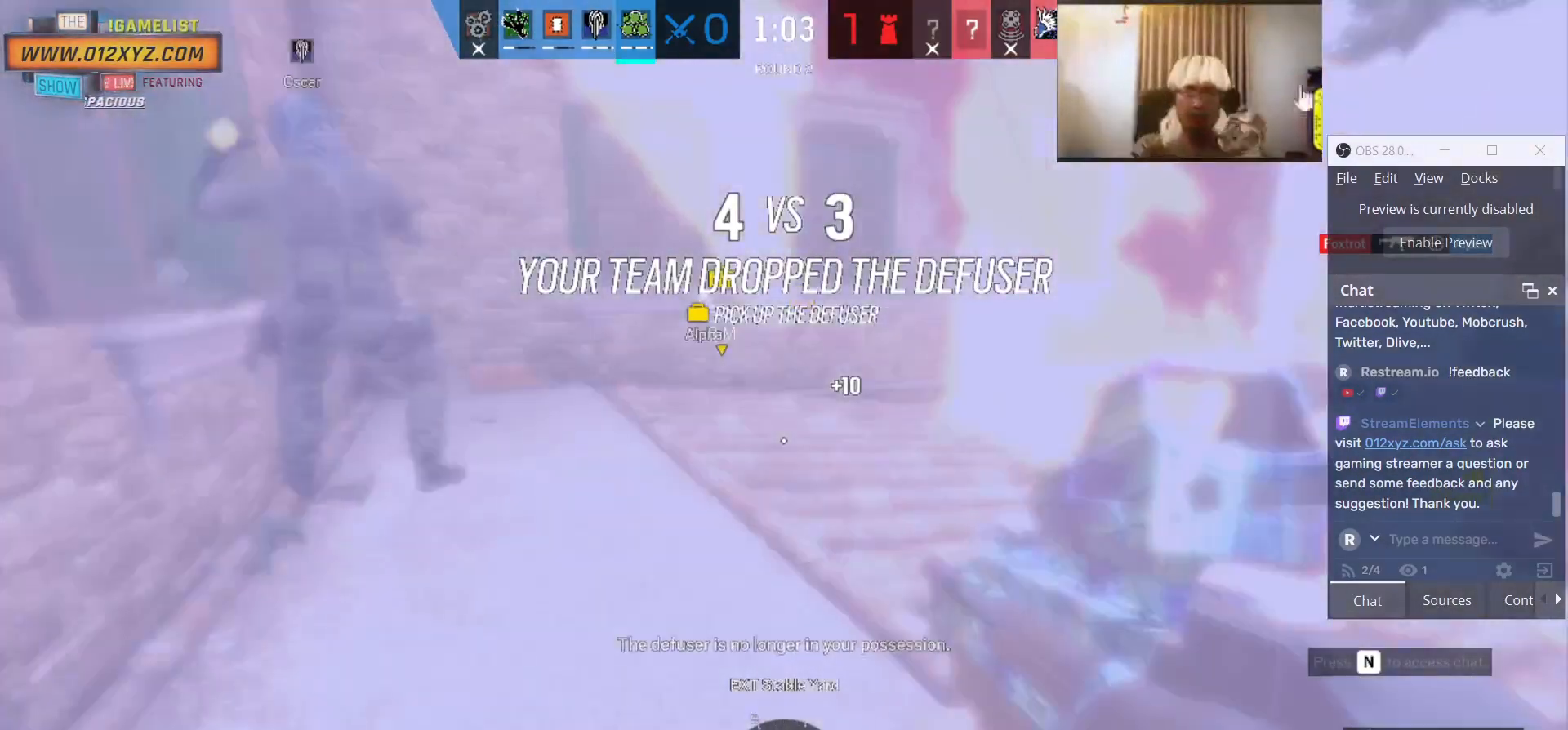
{"keys": ["d"], "mouse": []}
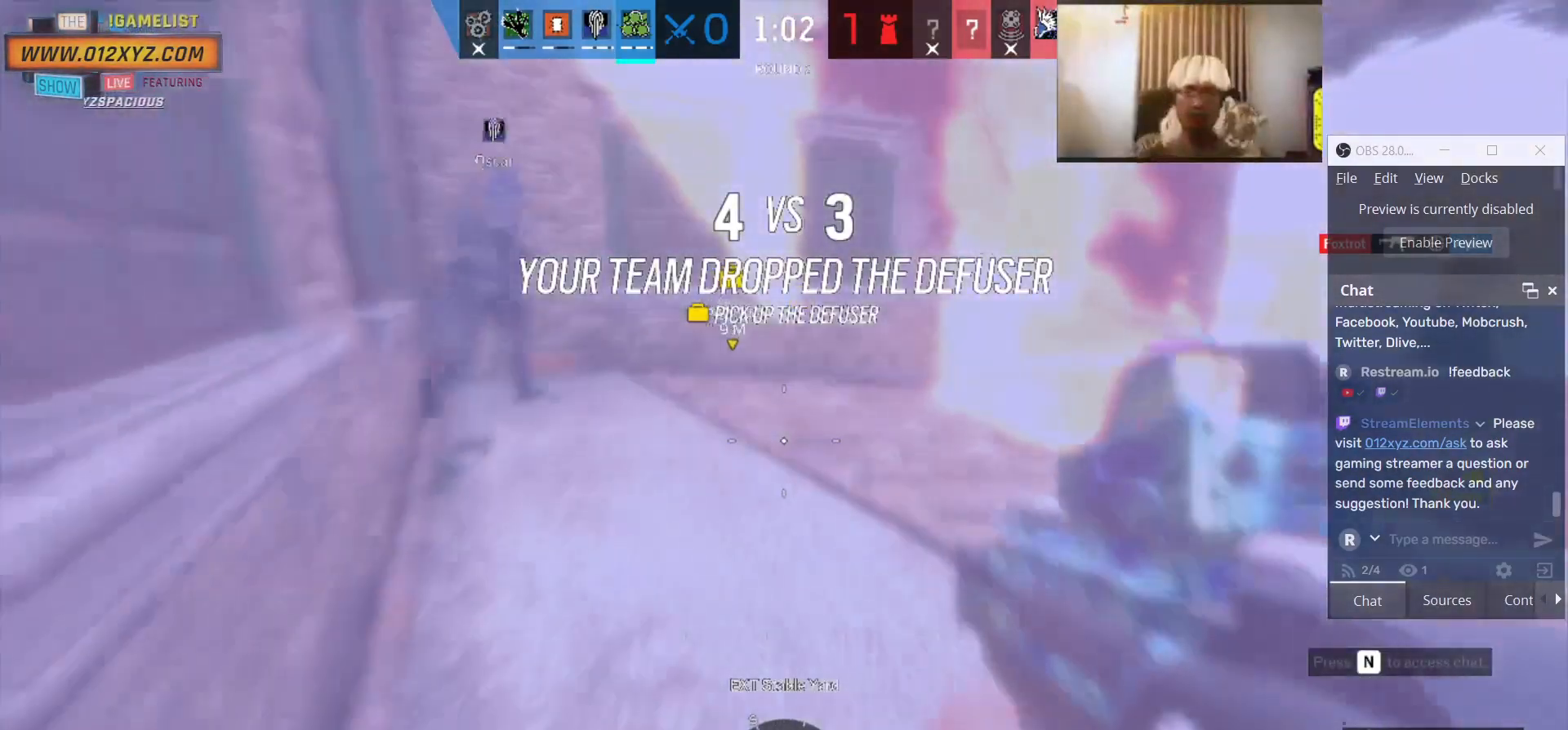
{"keys": ["w"], "mouse": [], "events": [[300, "w", "down"], [400, "d", "up"]]}
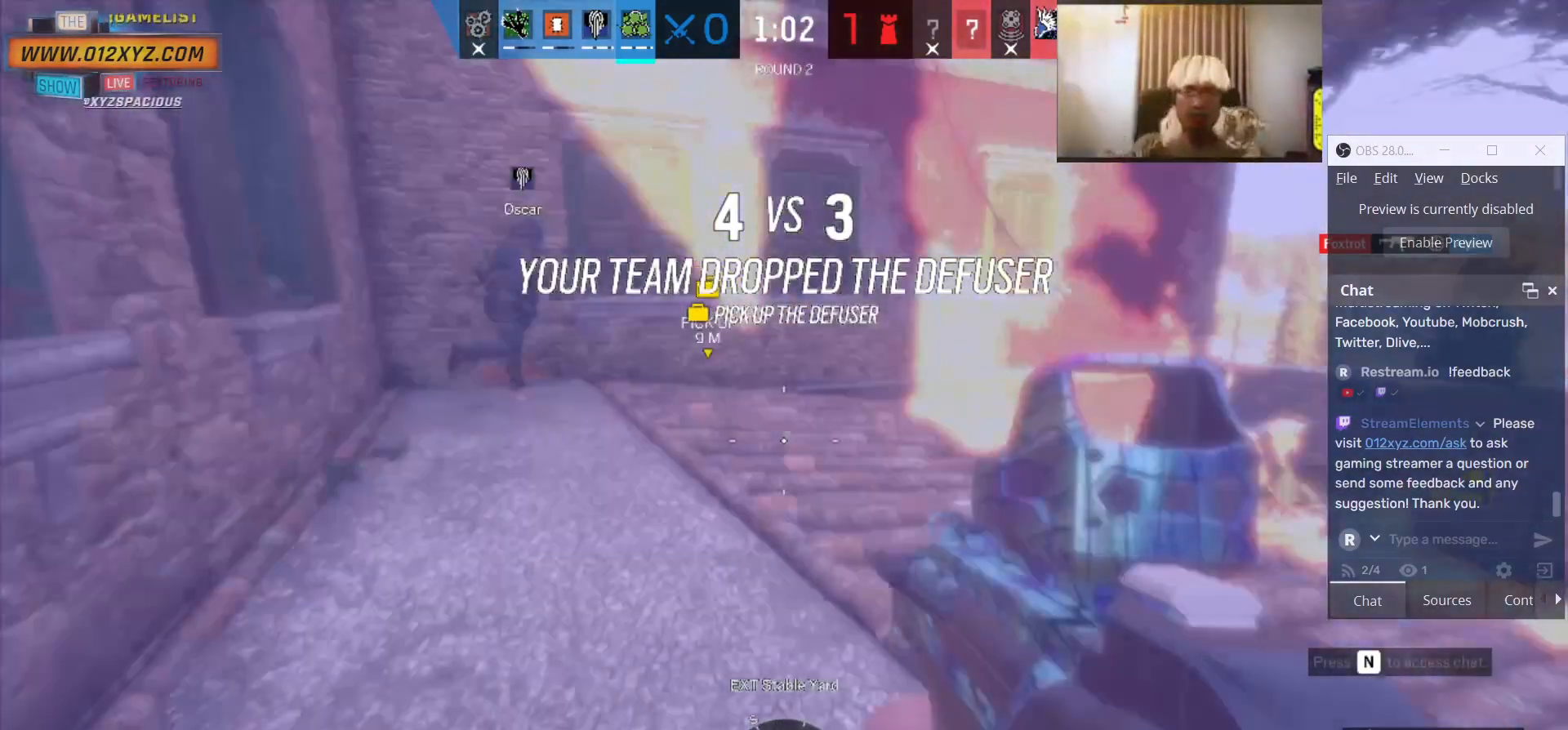
{"keys": ["e", "w"], "mouse": [], "events": [[300, "mouse_right", "down"], [333, "e", "down"], [333, "q", "down"], [333, "w", "up"], [433, "q", "up"], [433, "w", "down"], [466, "mouse_right", "up"]]}
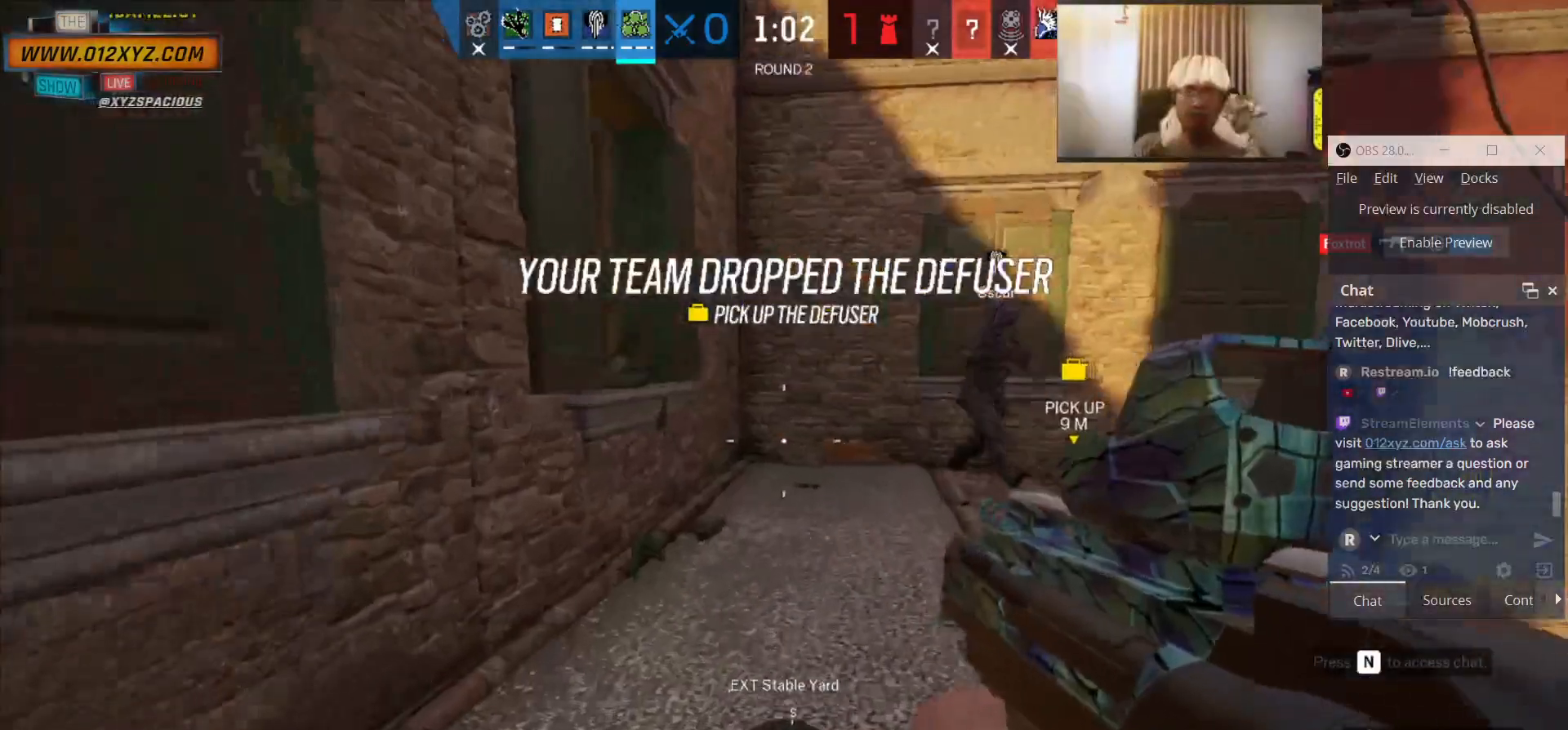
{"keys": ["w"], "mouse": [], "events": [[433, "e", "up"]]}
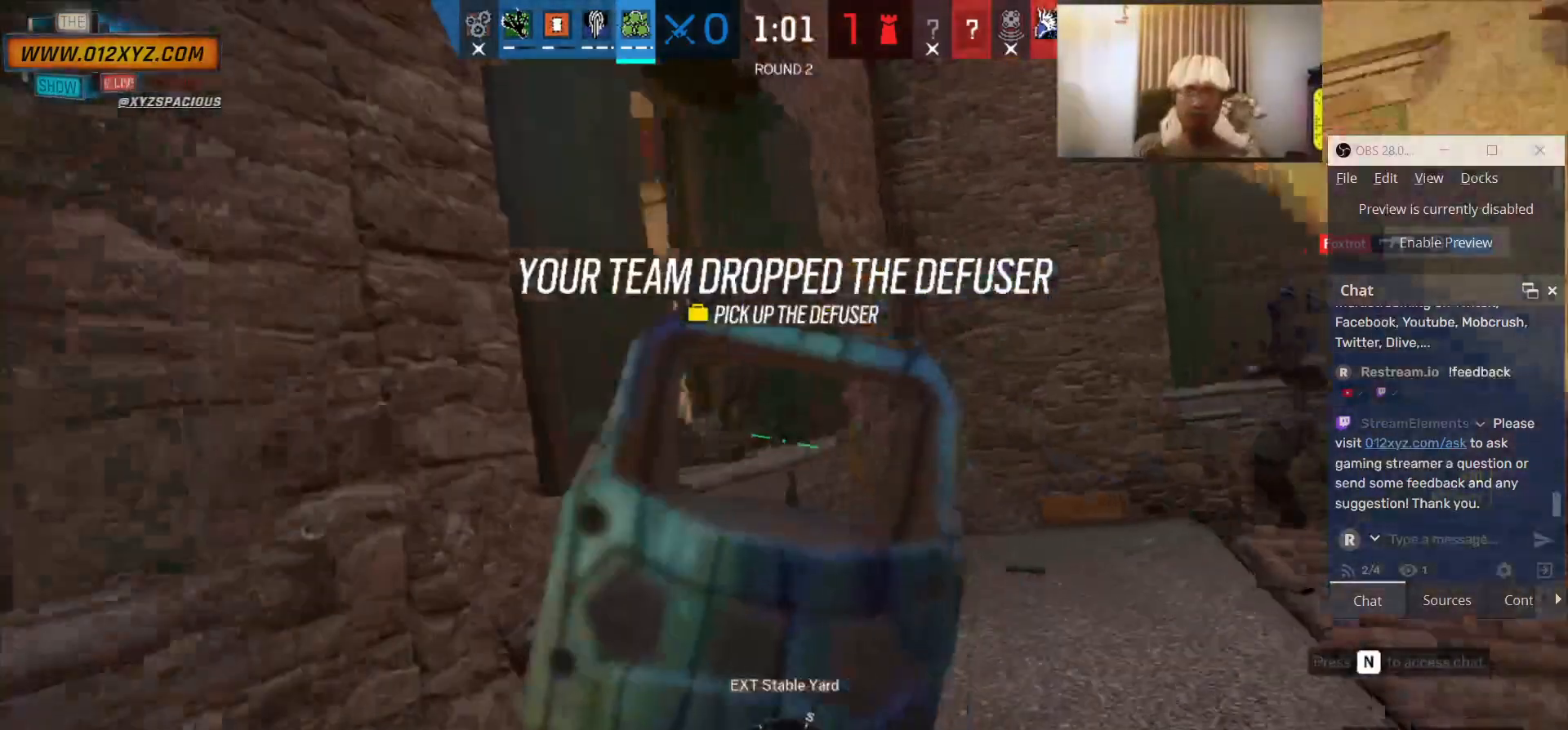
{"keys": [], "mouse": [], "events": [[66, "d", "down"], [133, "d", "up"], [133, "w", "up"]]}
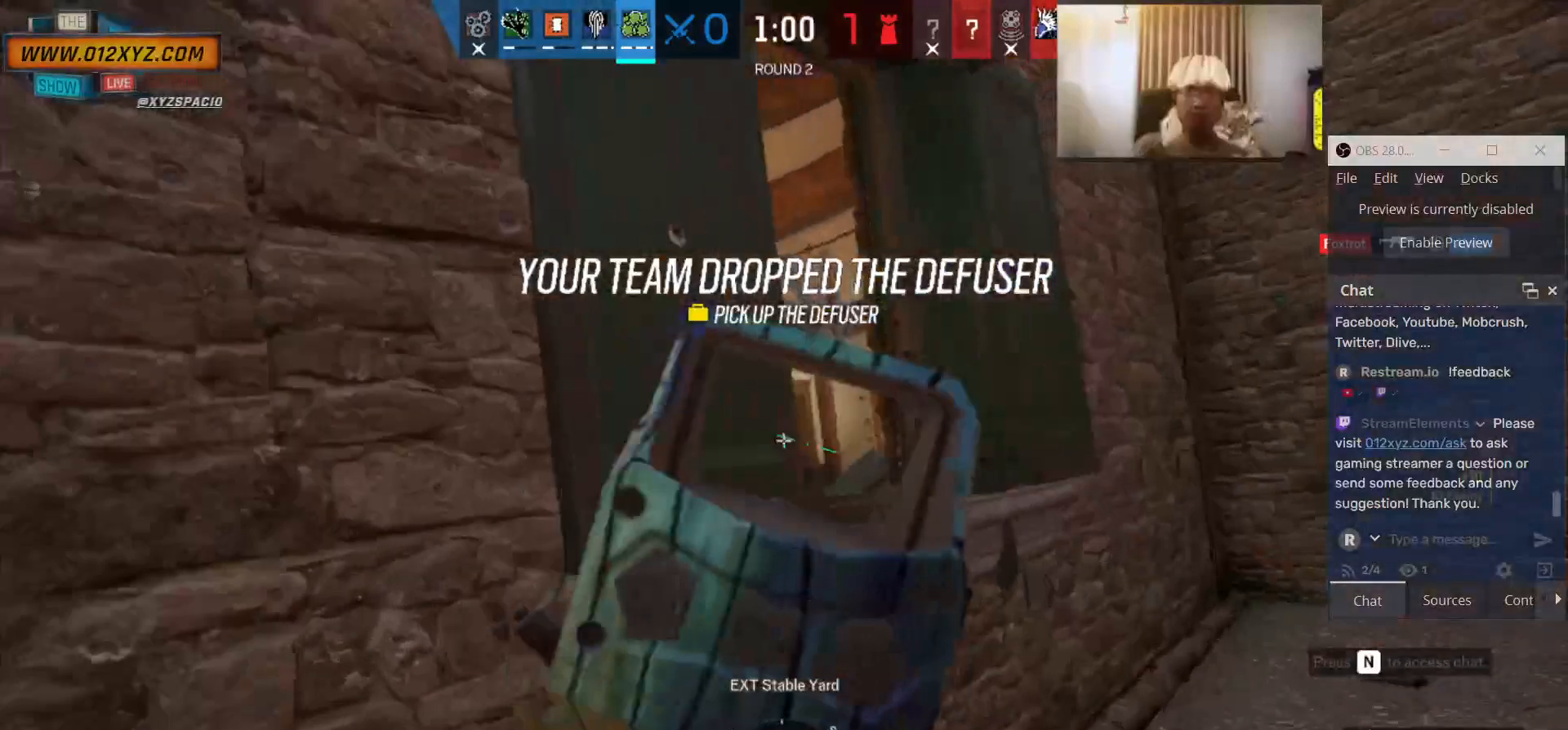
{"keys": [], "mouse": [], "events": [[466, "d", "down"], [500, "d", "up"]]}
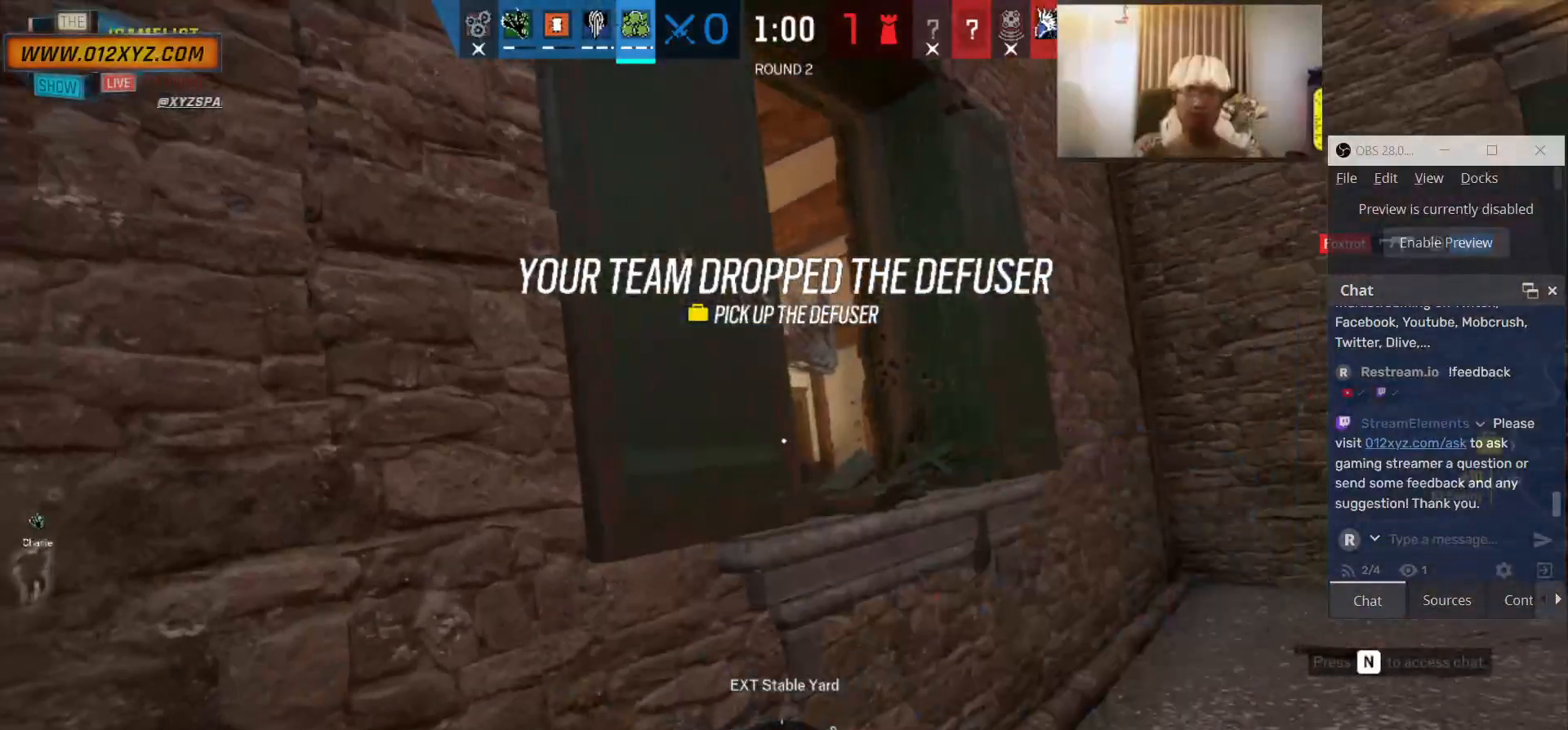
{"keys": [], "mouse": [], "events": []}
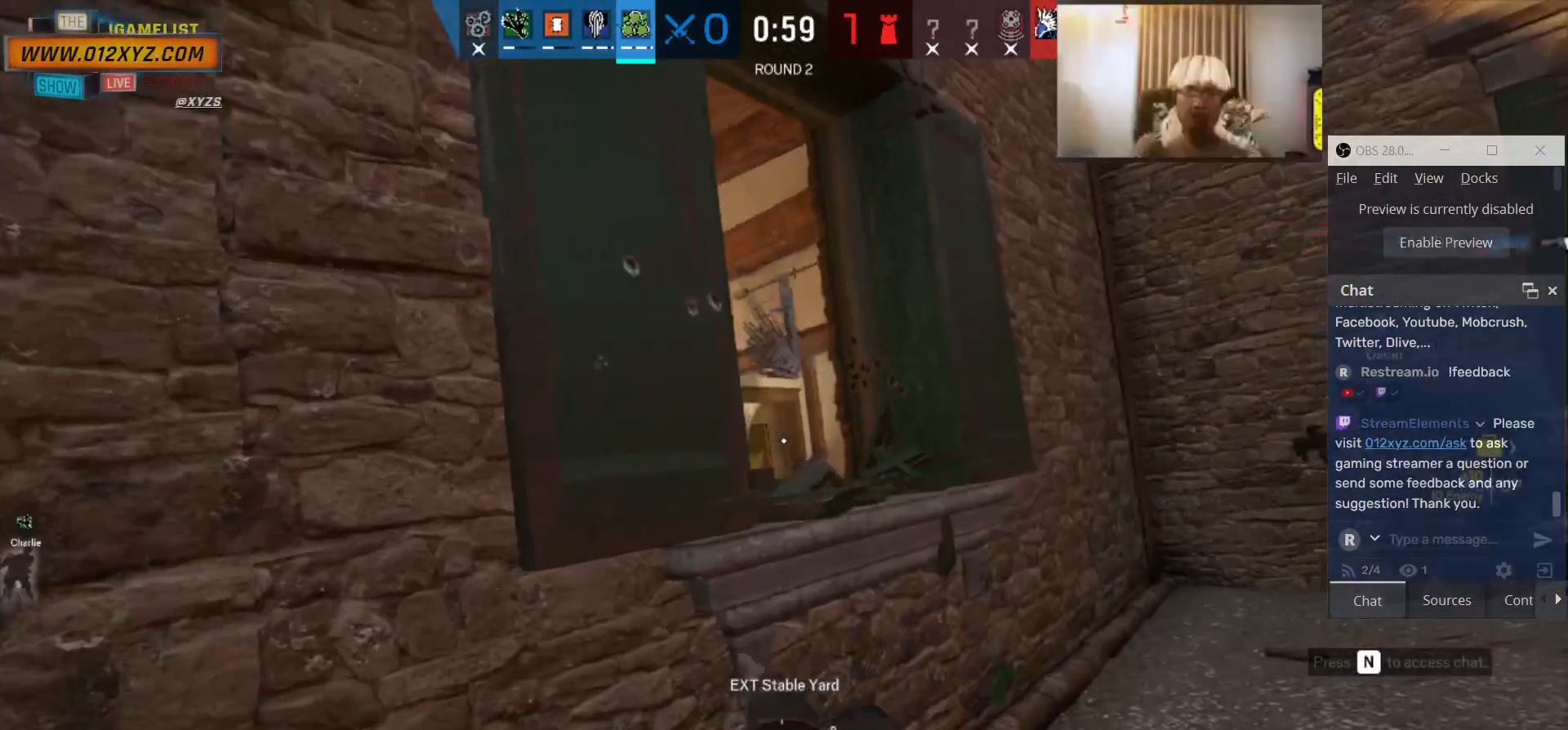
{"keys": [], "mouse": [], "events": [[66, "d", "down"], [166, "d", "up"]]}
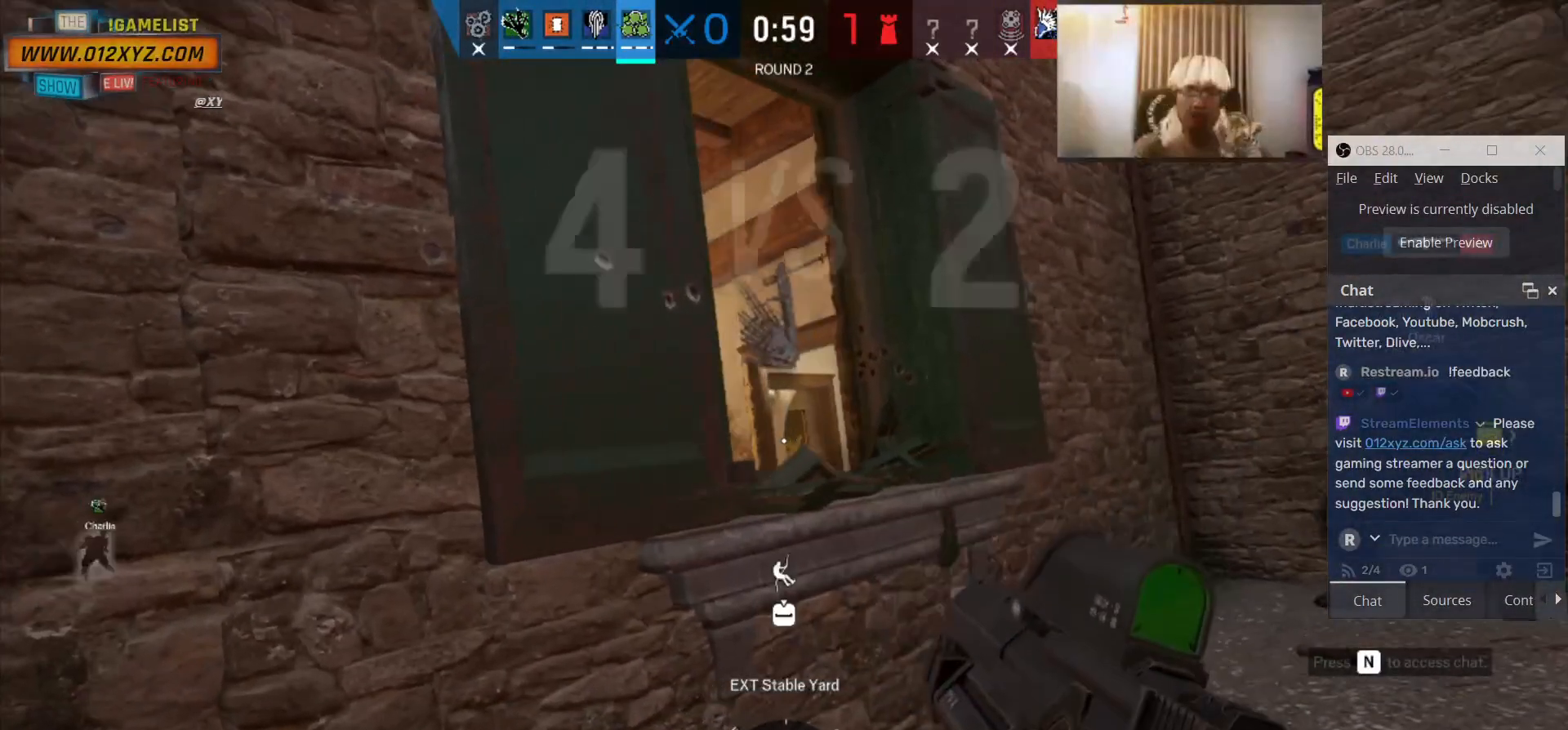
{"keys": [], "mouse": [], "events": []}
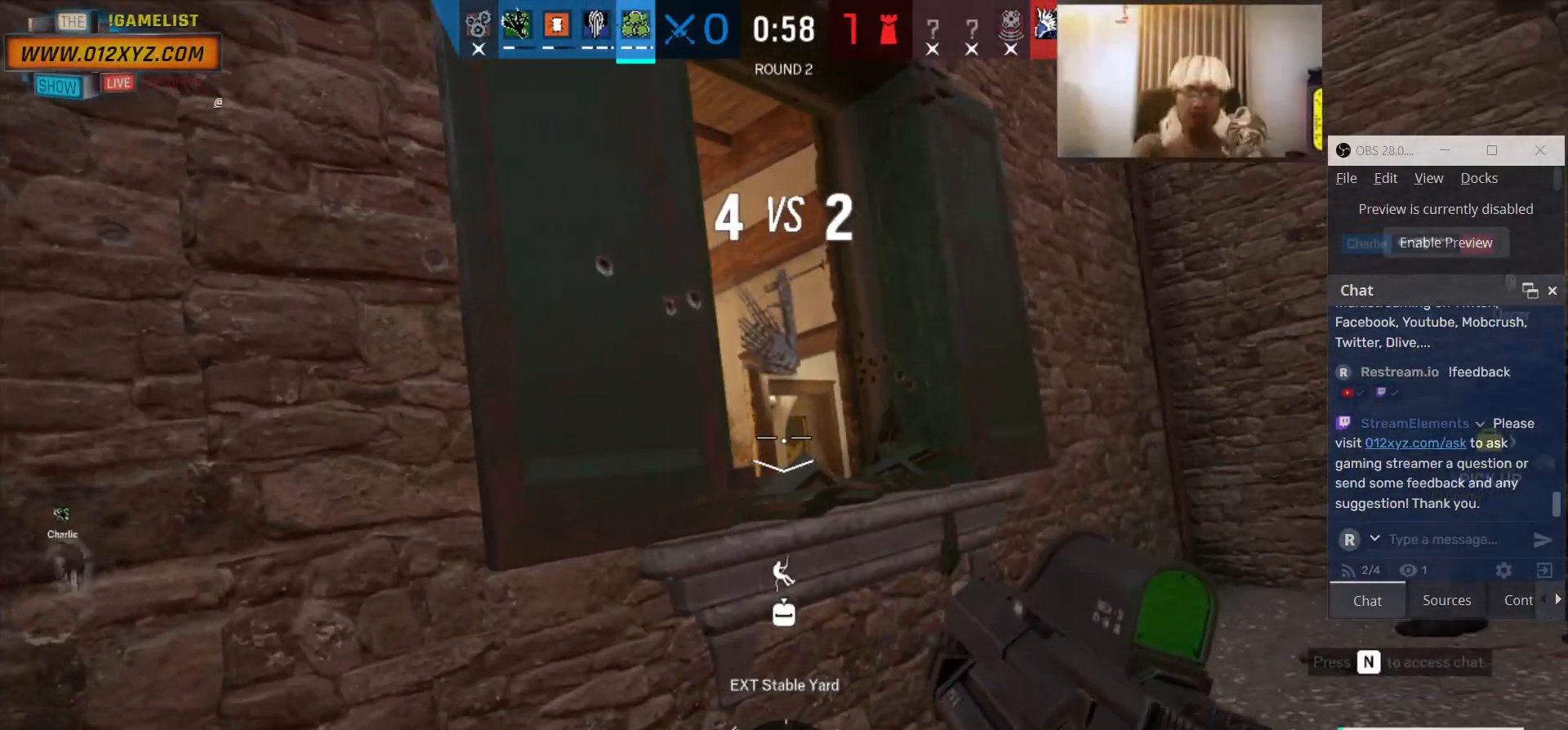
{"keys": [], "mouse": ["left"], "events": [[366, "mouse_left", "down"]]}
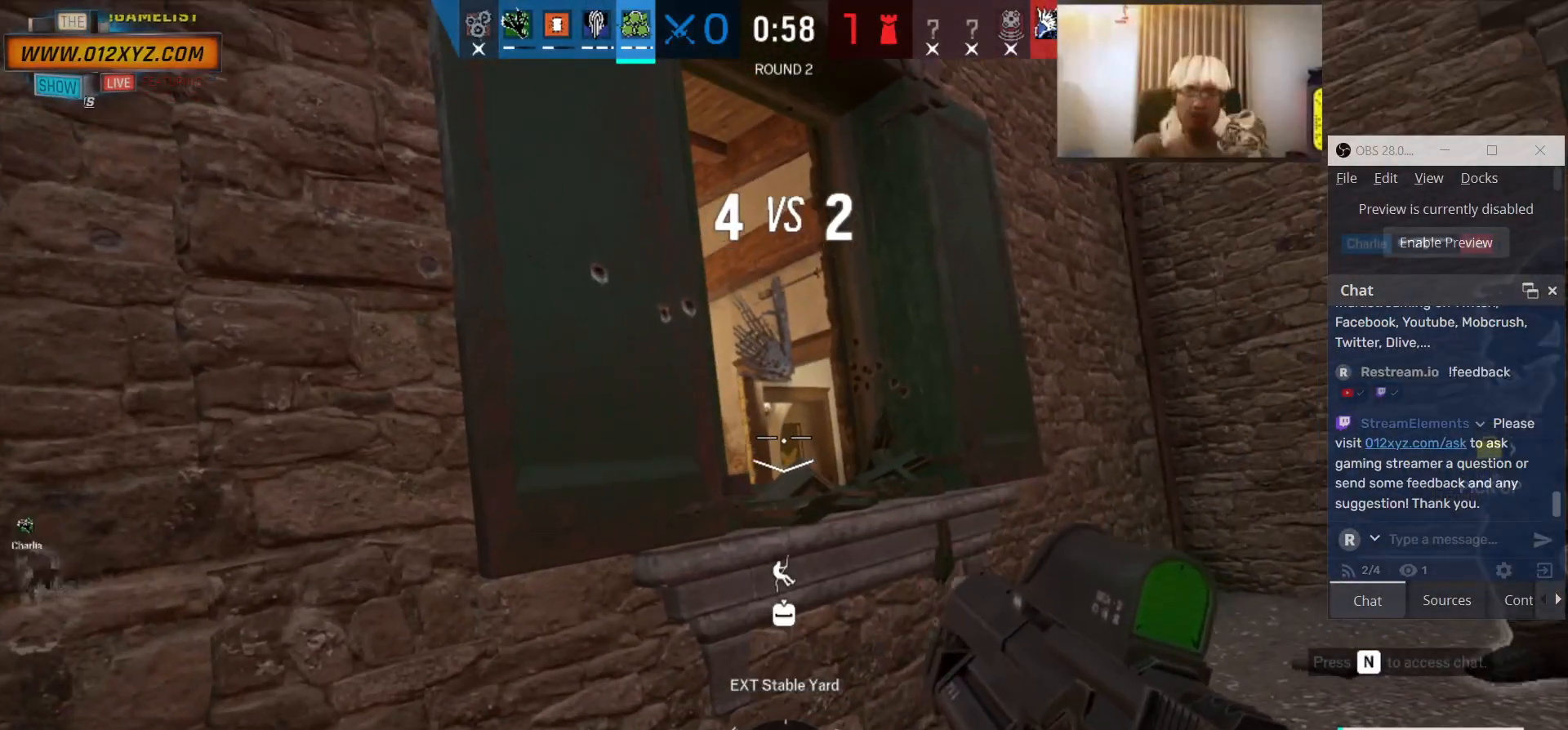
{"keys": ["a"], "mouse": [], "events": [[66, "mouse_left", "up"], [400, "a", "down"]]}
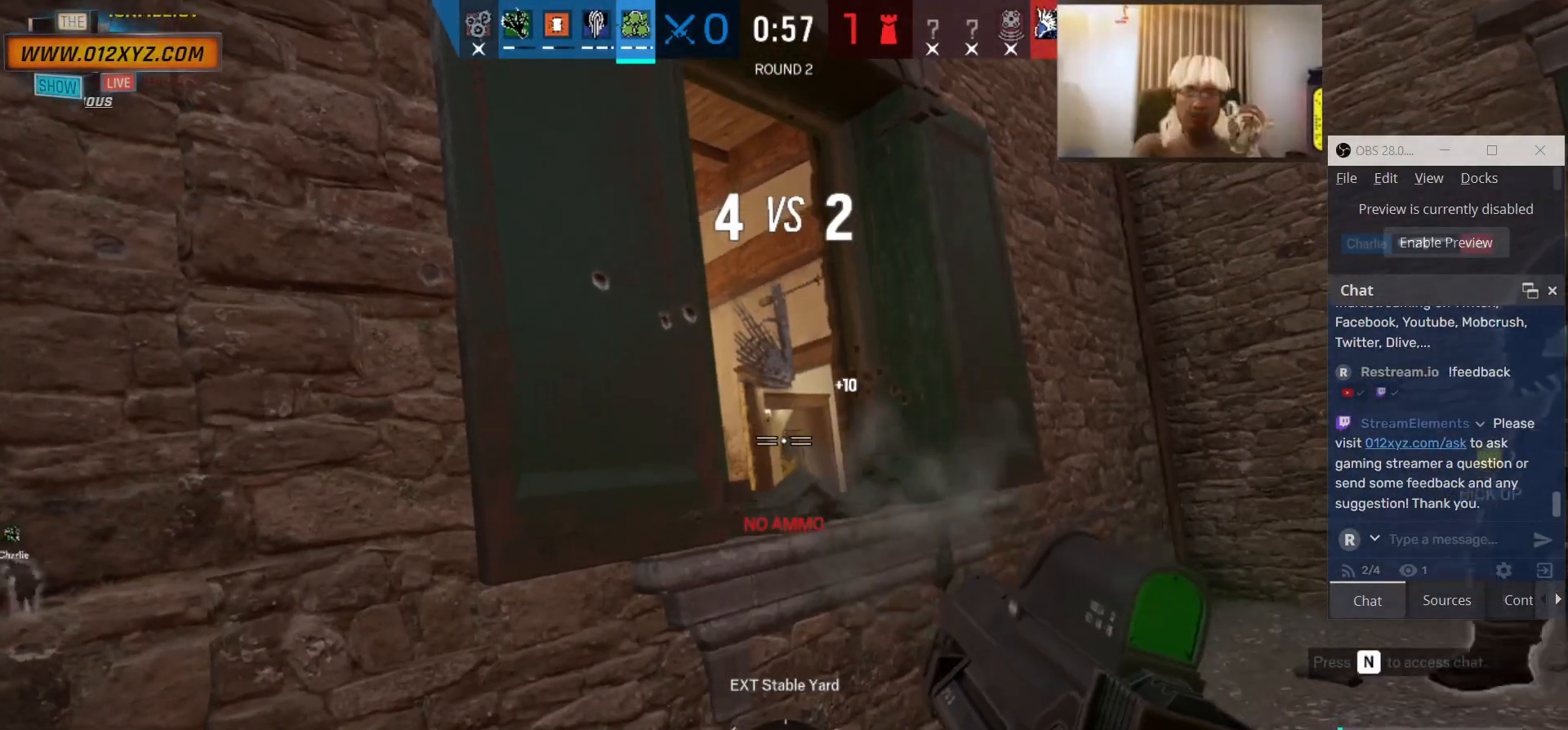
{"keys": ["a"], "mouse": [], "events": []}
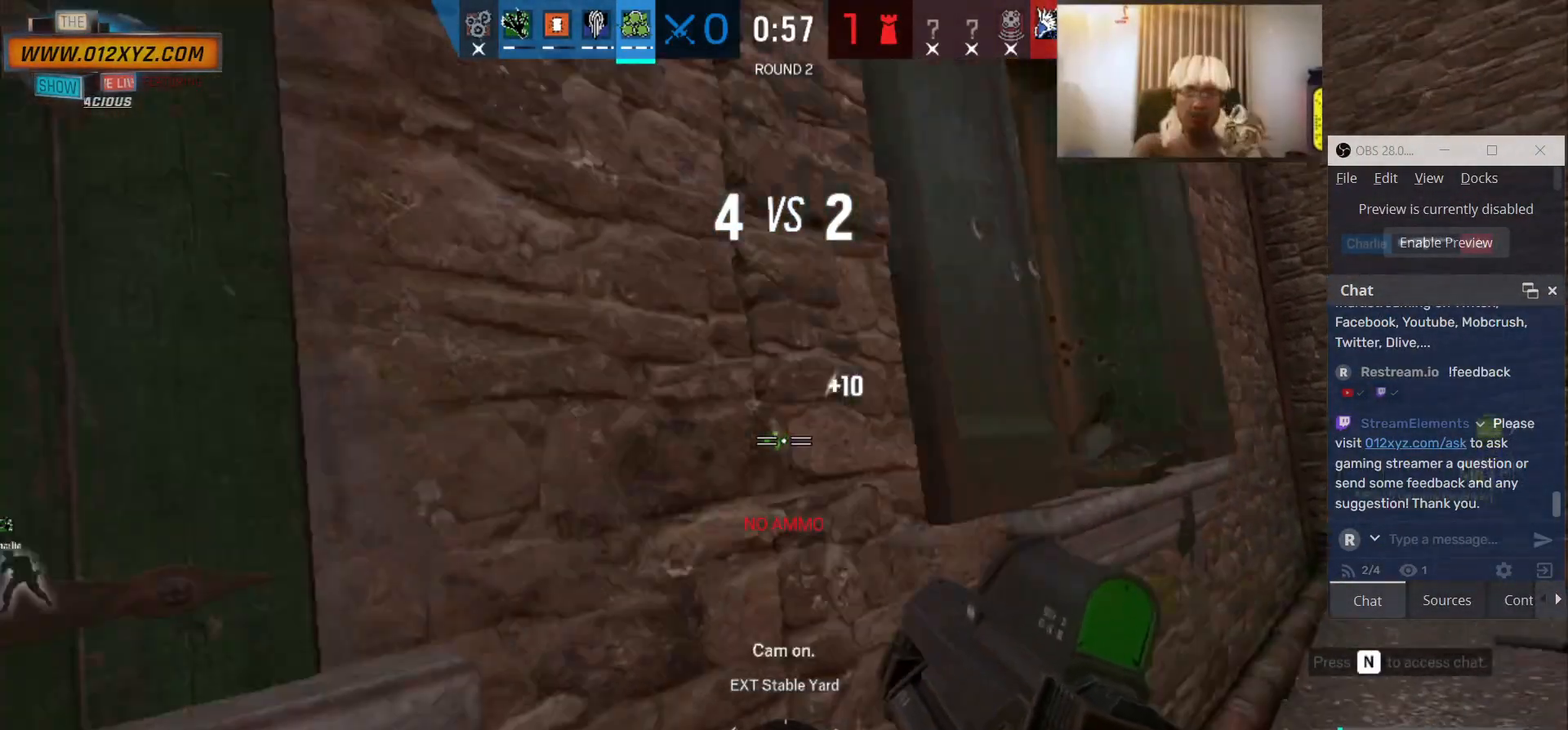
{"keys": [], "mouse": [], "events": [[100, "5", "down"], [233, "5", "up"], [300, "a", "up"]]}
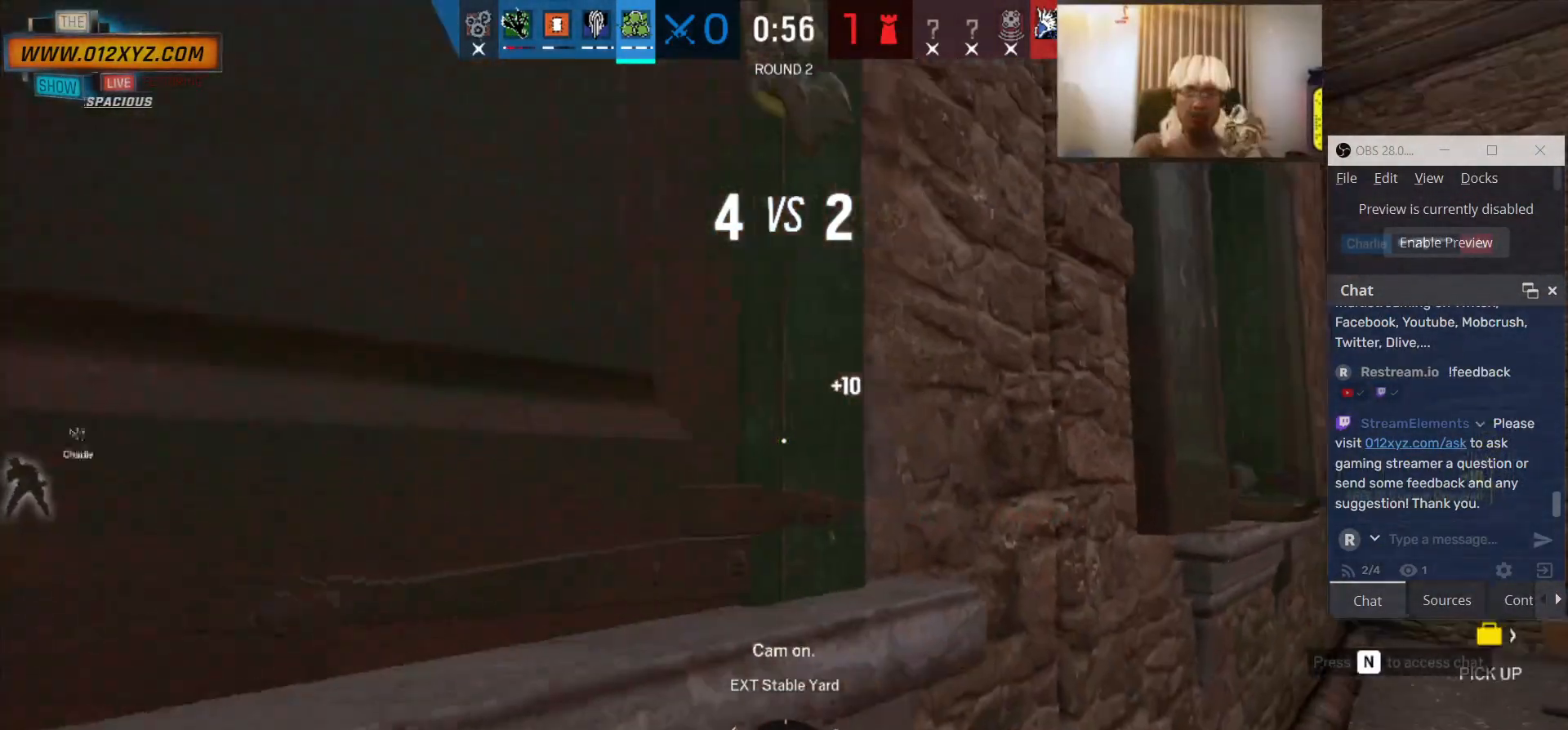
{"keys": [], "mouse": [], "events": []}
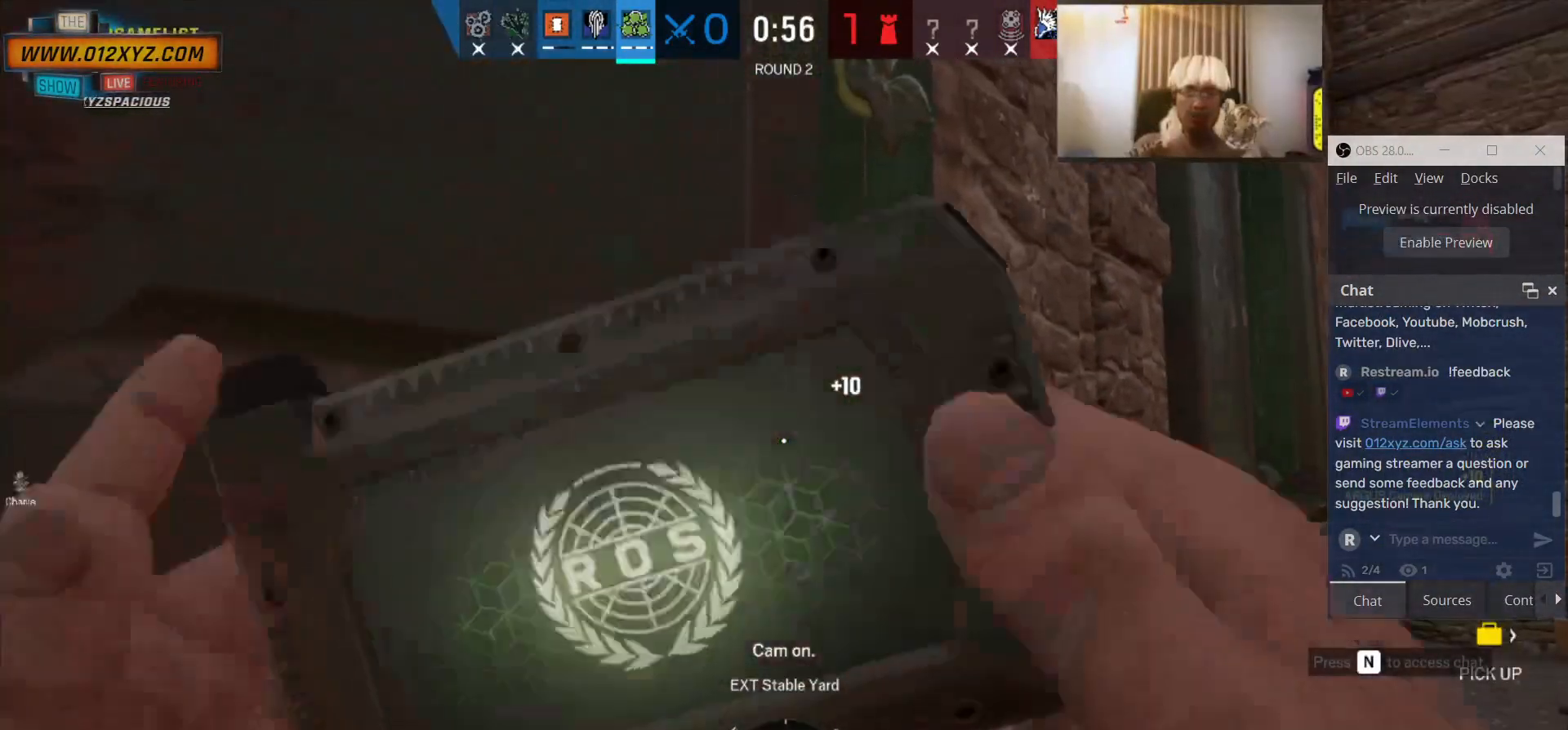
{"keys": [], "mouse": [], "events": []}
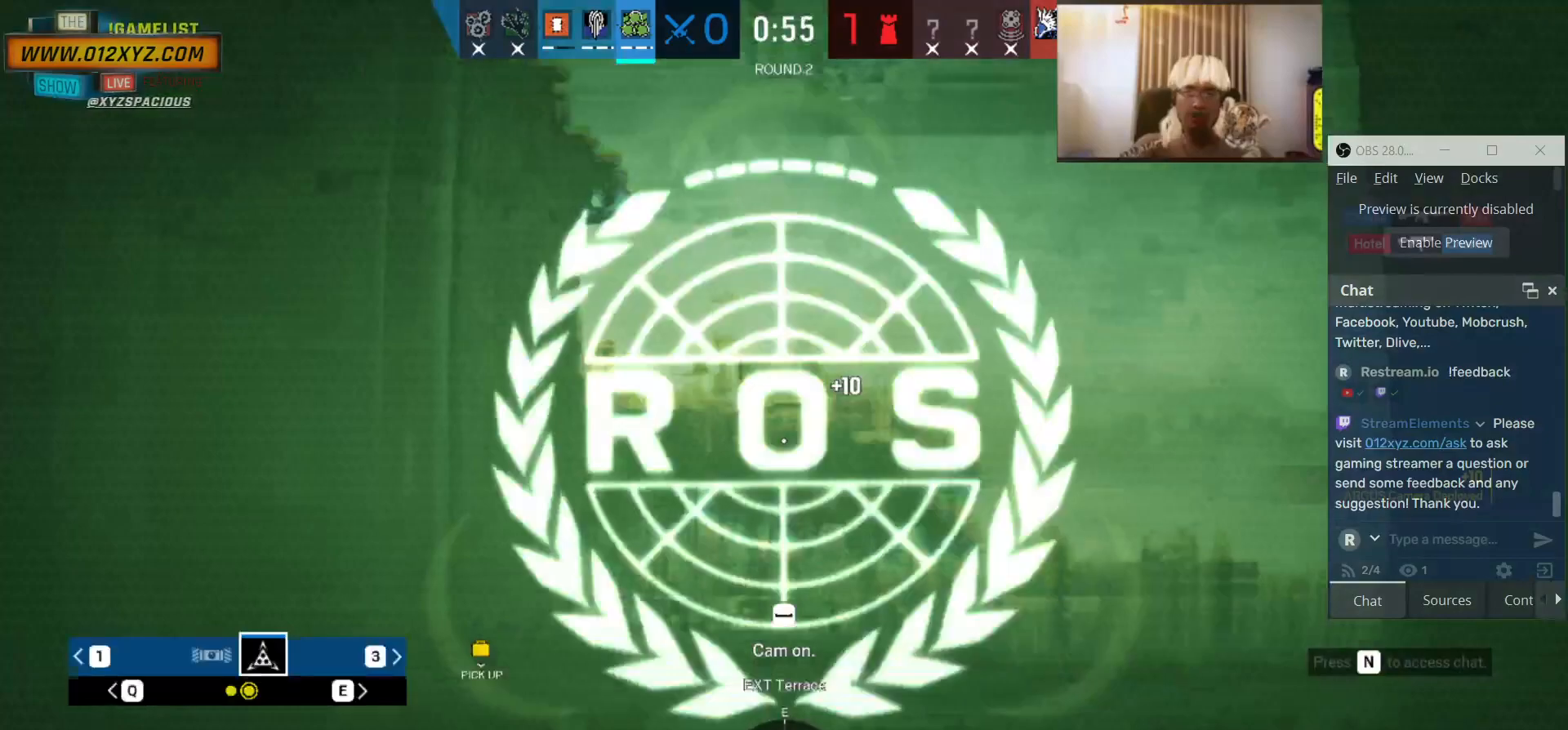
{"keys": ["x"], "mouse": [], "events": [[100, "x", "down"]]}
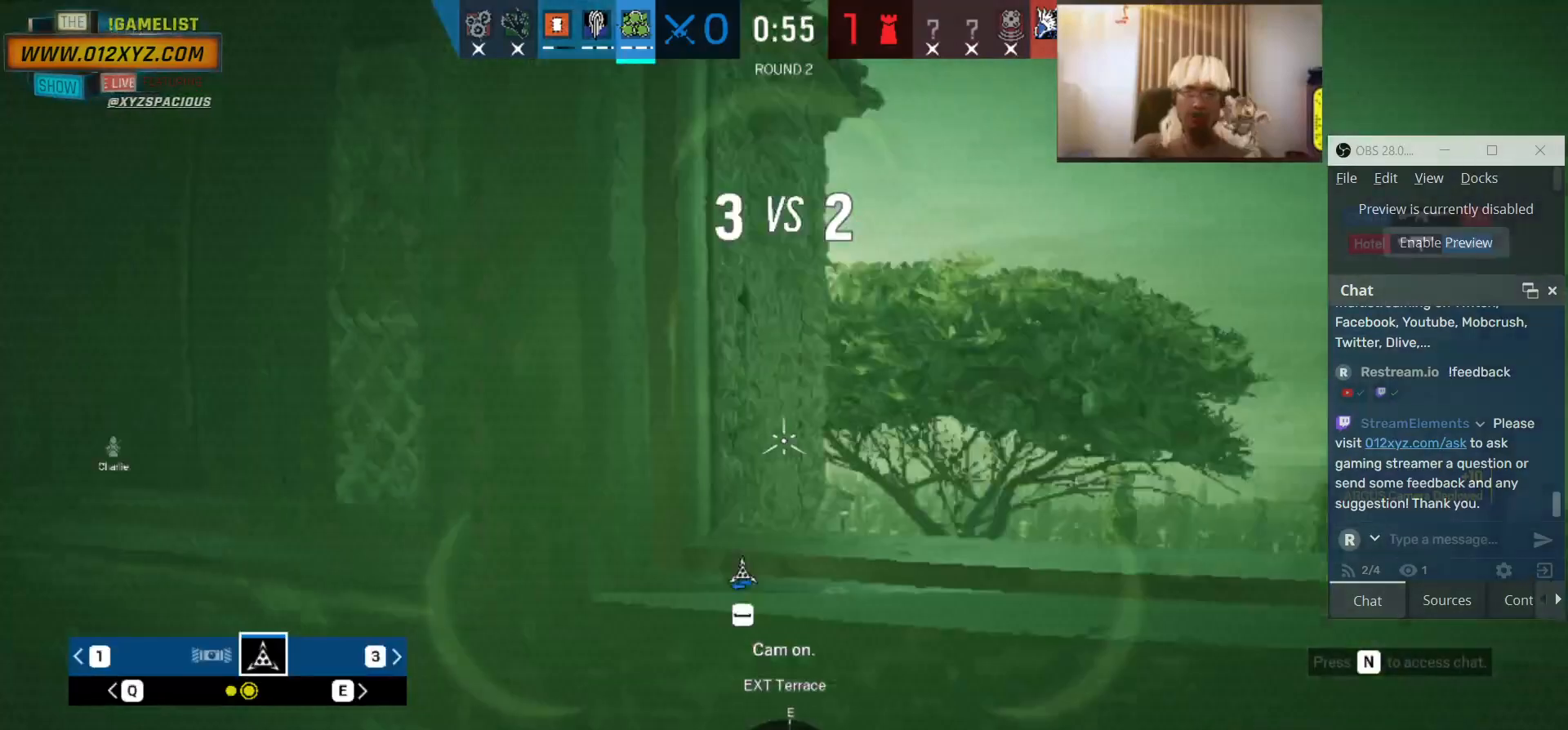
{"keys": ["x"], "mouse": [], "events": []}
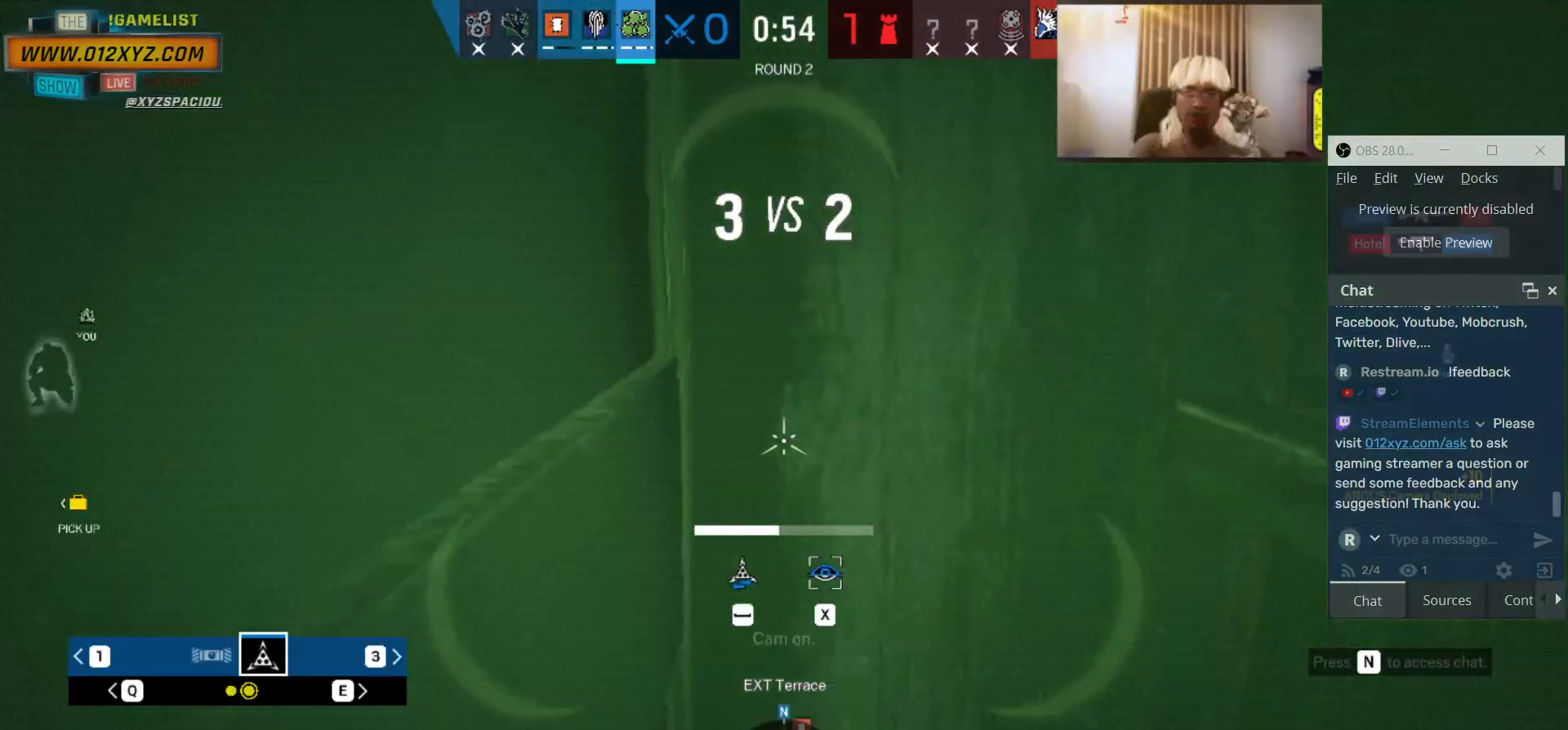
{"keys": [], "mouse": [], "events": [[266, "x", "up"], [333, "space", "down"], [466, "space", "up"]]}
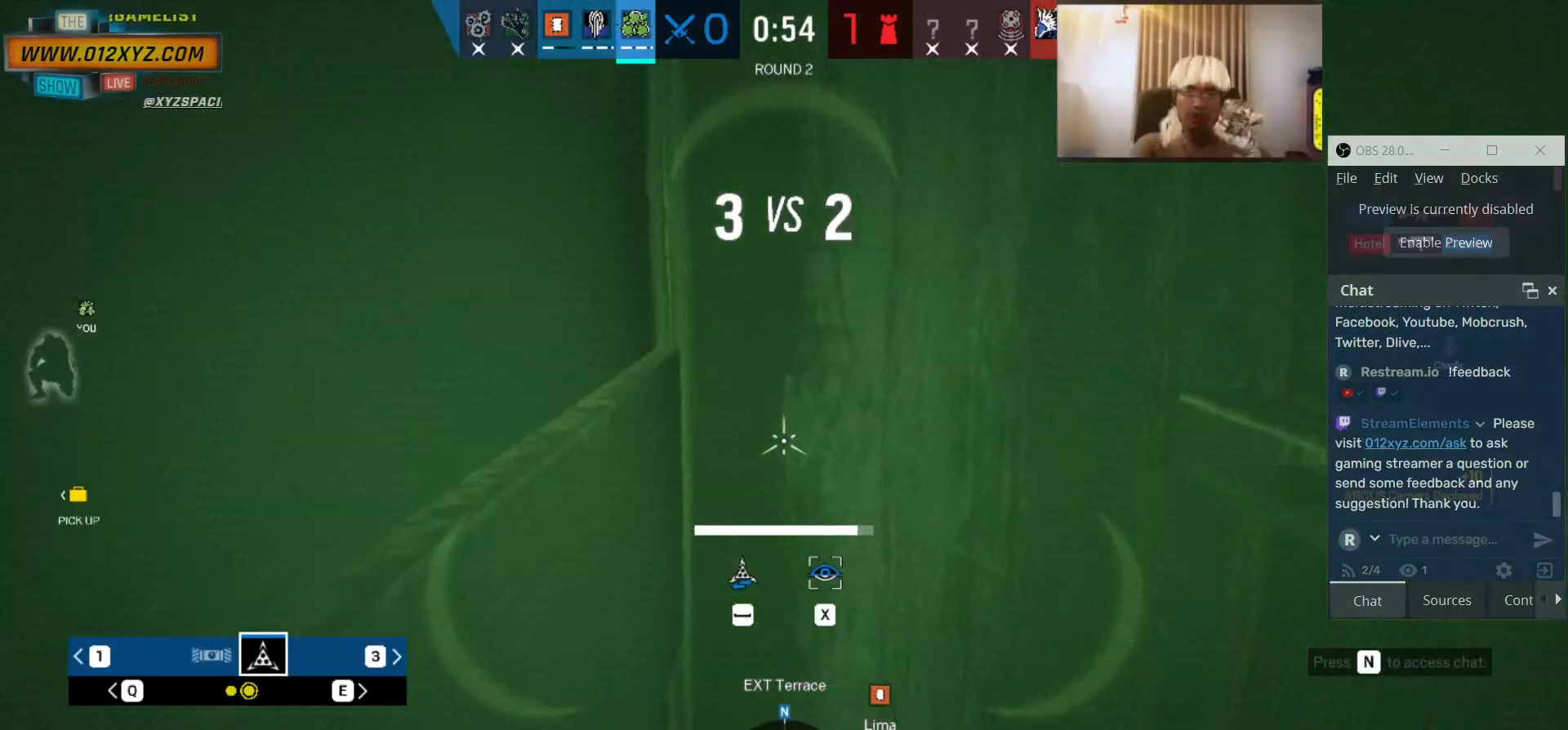
{"keys": [], "mouse": [], "events": [[400, "q", "down"], [500, "q", "up"]]}
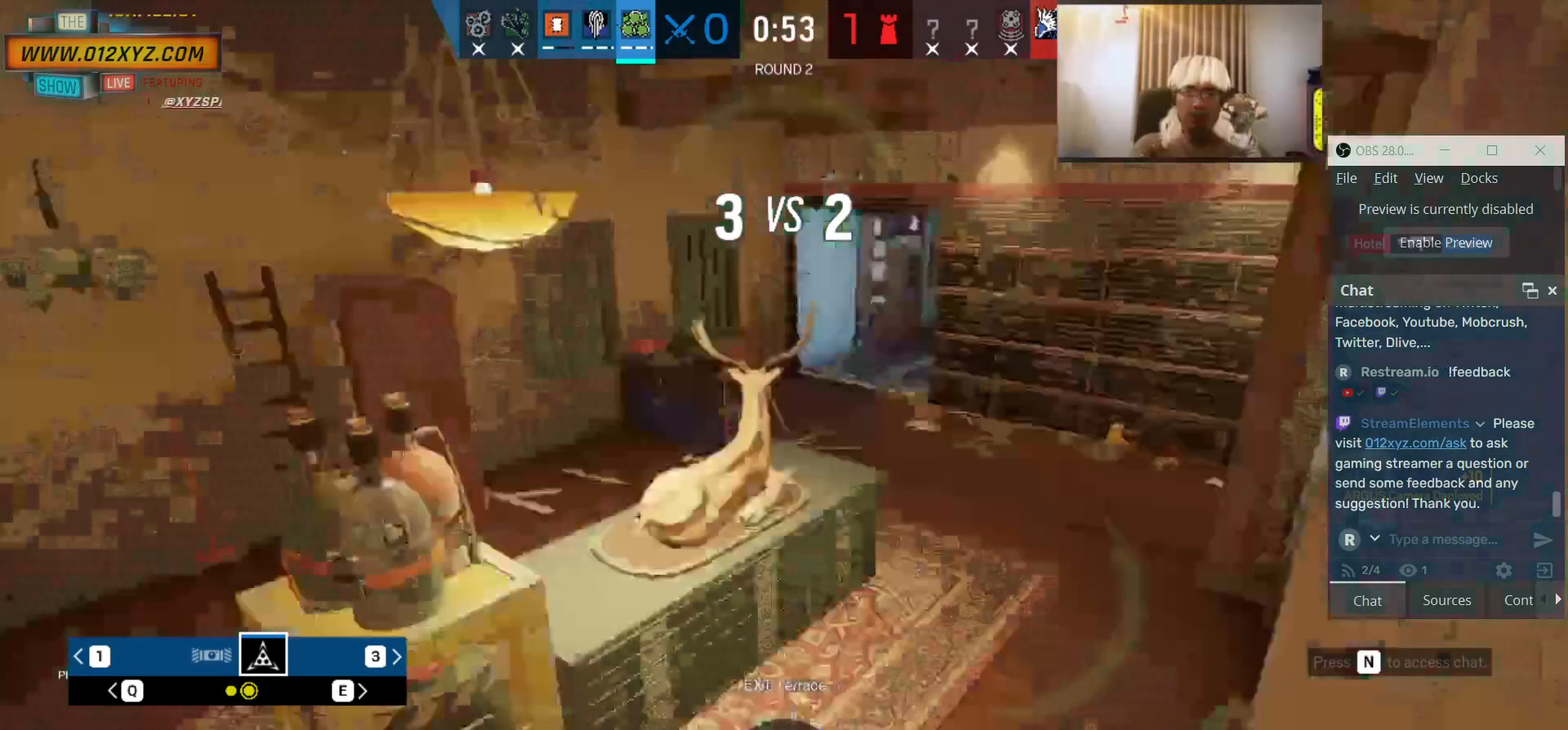
{"keys": [], "mouse": [], "events": []}
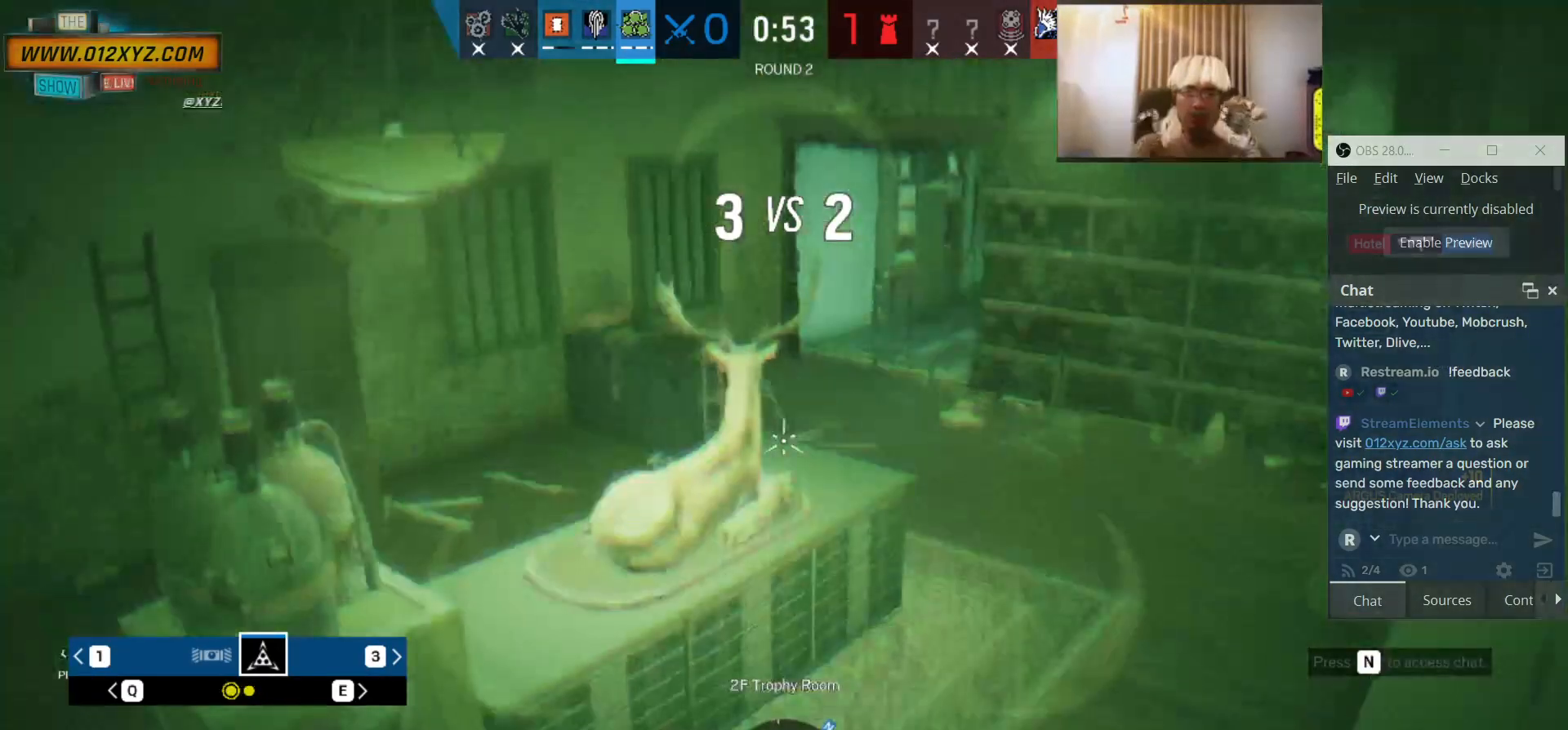
{"keys": ["x"], "mouse": [], "events": [[233, "x", "down"]]}
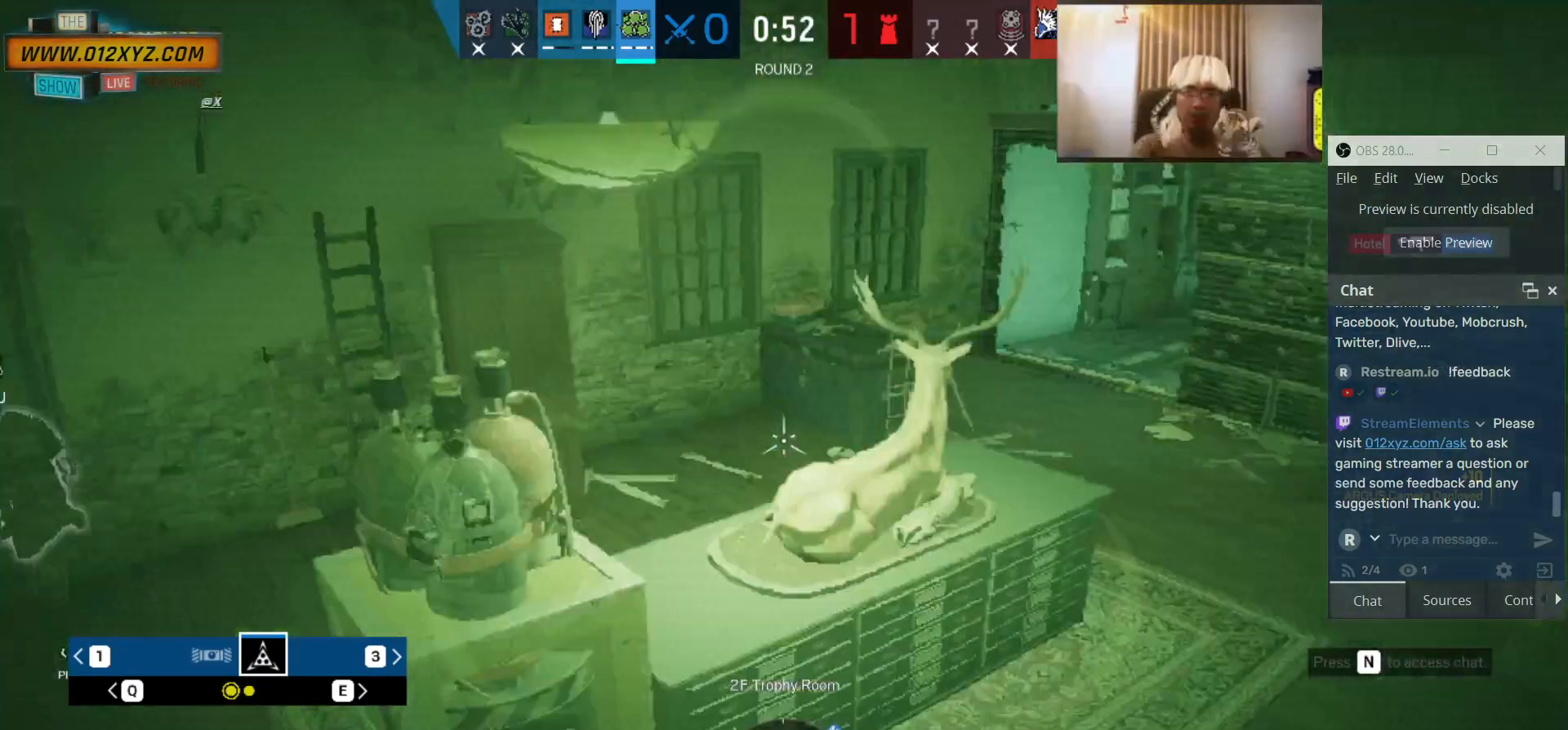
{"keys": [], "mouse": [], "events": [[33, "x", "up"], [266, "z", "down"], [400, "z", "up"]]}